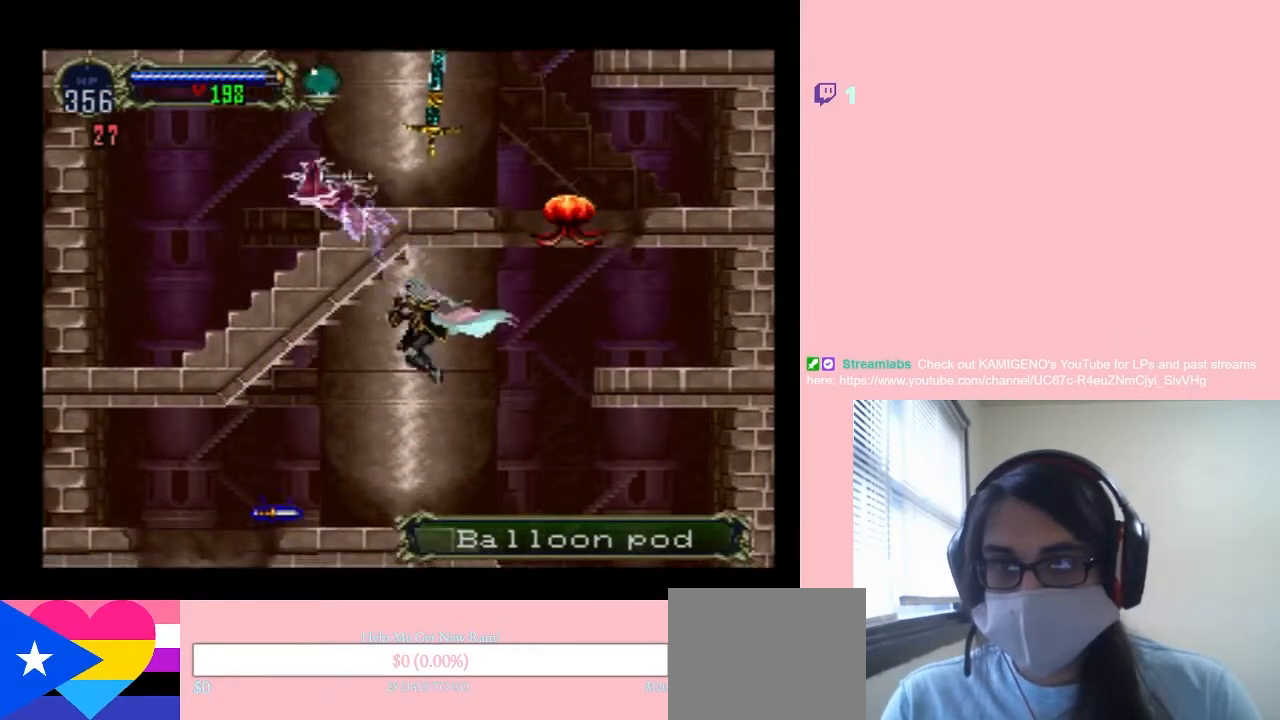
Gameplay with a controller (Nintendo layout); each line is a JSON object with the inputs held at the frame after it (dt_ms = milliseconds from this image to that frame). "events" lists button and stick changes between this image and that frame as [ms after this image, input, new state], when the widget could be followed in between. Not read: B L2 L3 R2 R3.
{"dt_ms": 500, "buttons": ["DPAD_RIGHT"], "left_stick": "center", "right_stick": "center", "events": [[400, "DPAD_LEFT", "up"], [467, "DPAD_RIGHT", "down"]]}
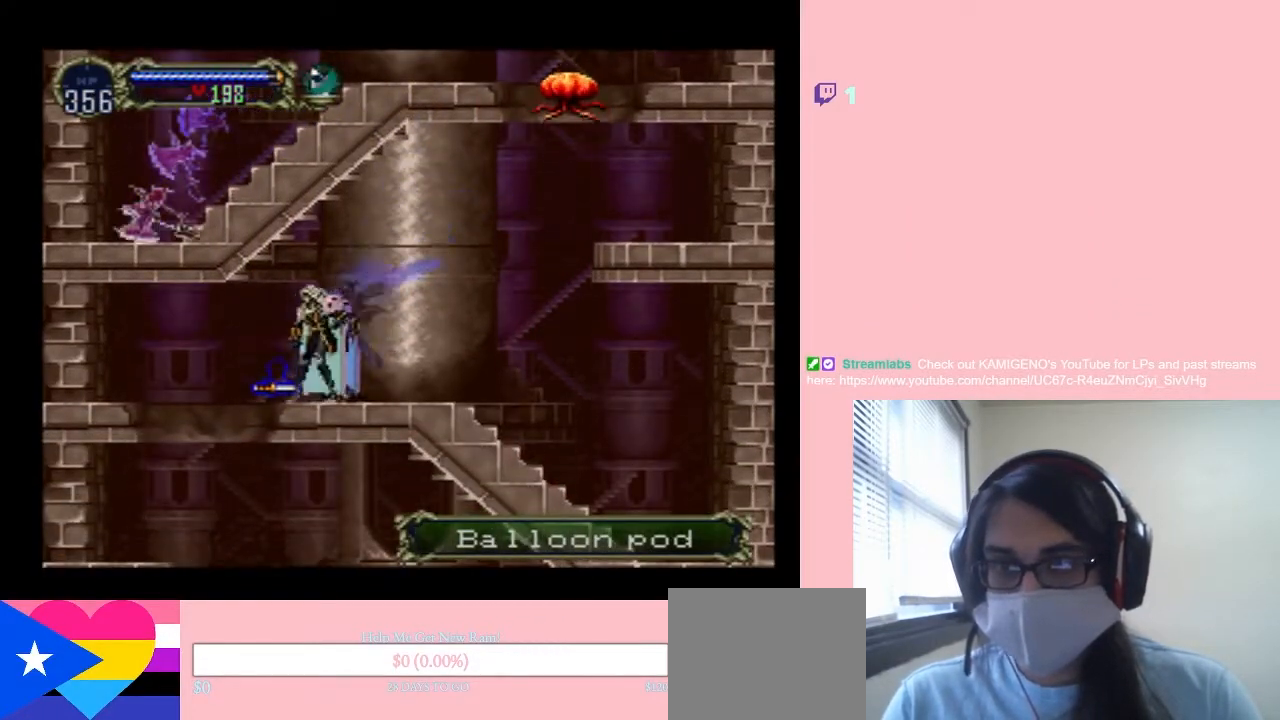
{"dt_ms": 500, "buttons": ["DPAD_RIGHT"], "left_stick": "center", "right_stick": "center", "events": [[83, "DPAD_RIGHT", "up"], [400, "DPAD_RIGHT", "down"]]}
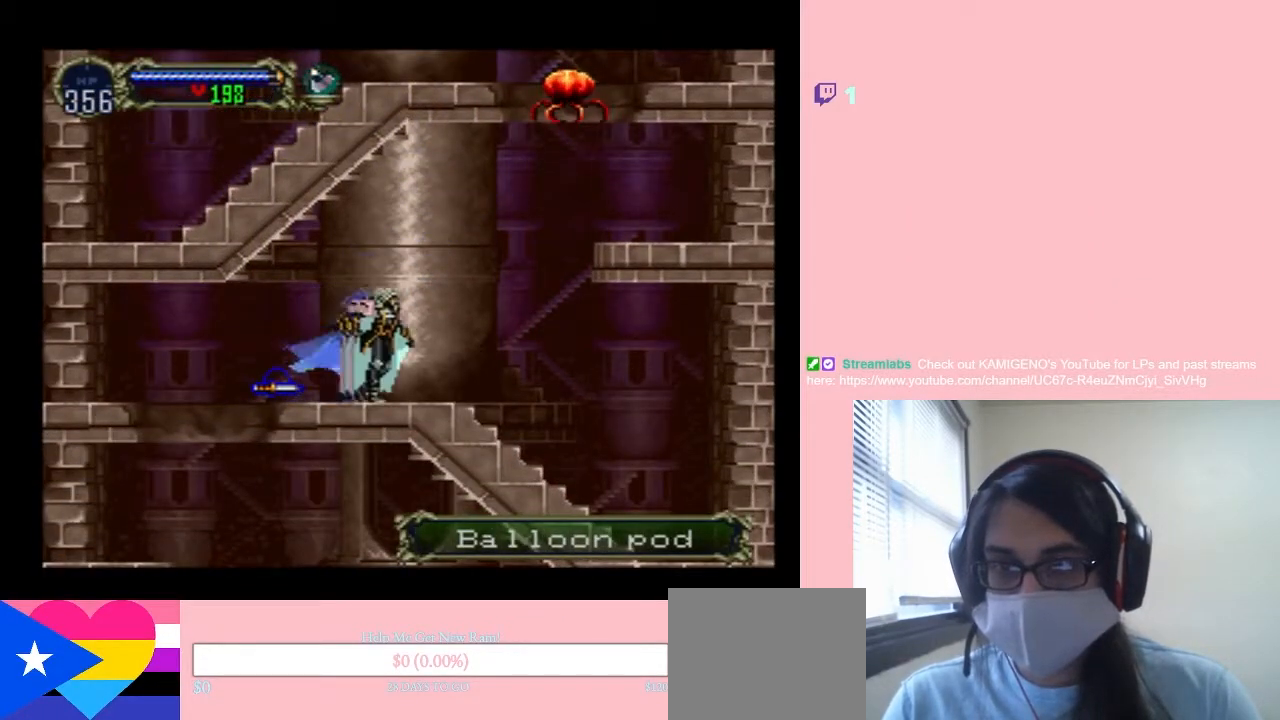
{"dt_ms": 500, "buttons": ["DPAD_LEFT"], "left_stick": "center", "right_stick": "center", "events": [[33, "DPAD_RIGHT", "up"], [33, "DPAD_UP", "down"], [100, "Y", "down"], [217, "Y", "up"], [350, "DPAD_LEFT", "down"], [383, "DPAD_UP", "up"]]}
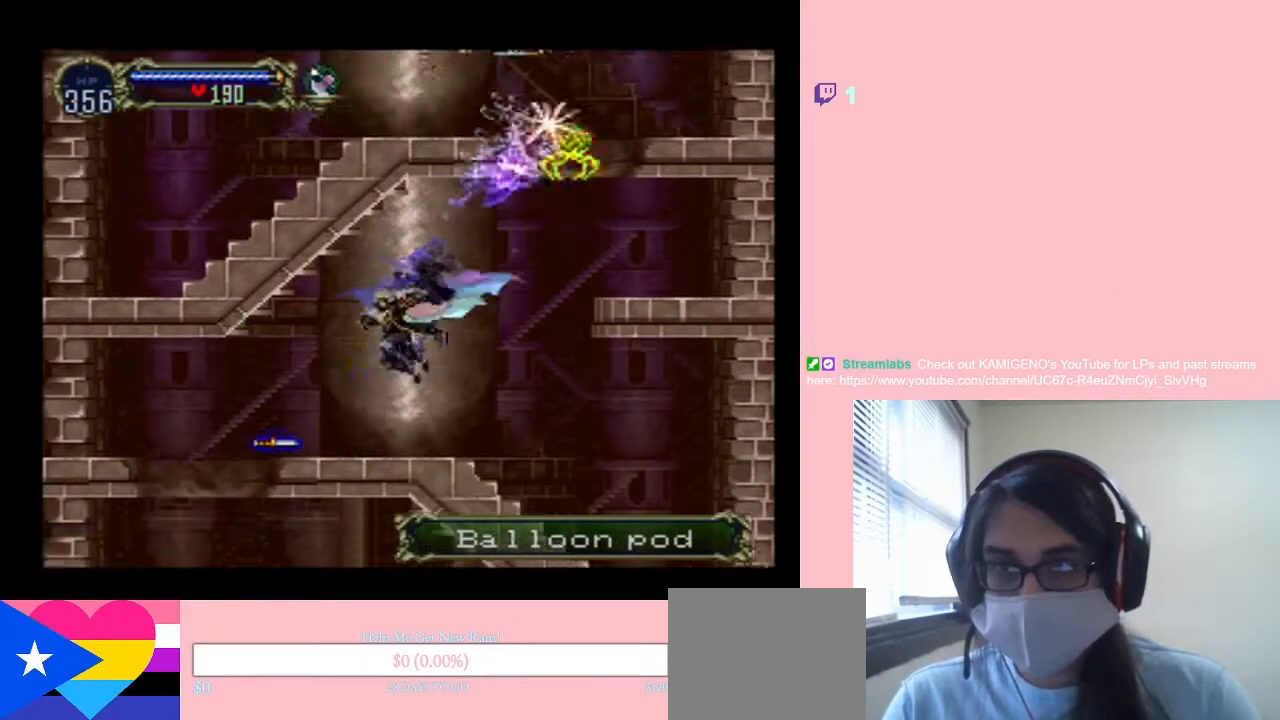
{"dt_ms": 500, "buttons": [], "left_stick": "center", "right_stick": "center", "events": [[467, "DPAD_LEFT", "up"]]}
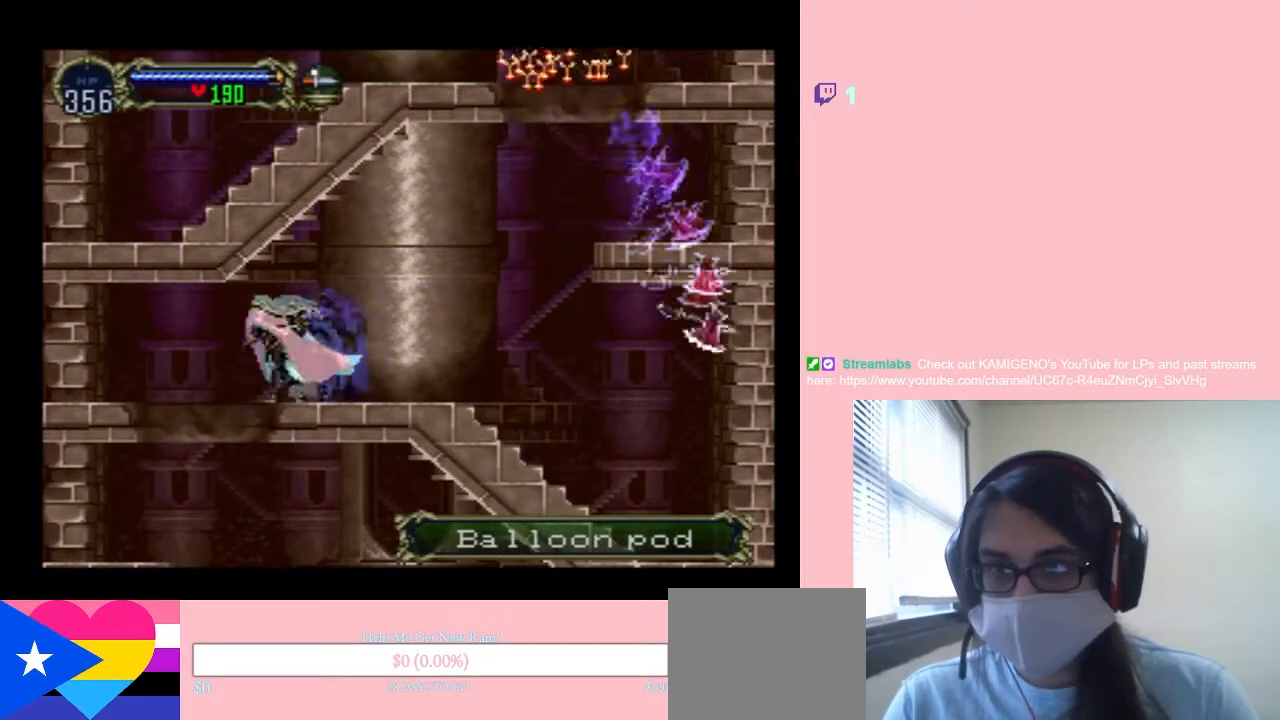
{"dt_ms": 500, "buttons": ["DPAD_RIGHT"], "left_stick": "center", "right_stick": "center", "events": [[33, "DPAD_RIGHT", "down"]]}
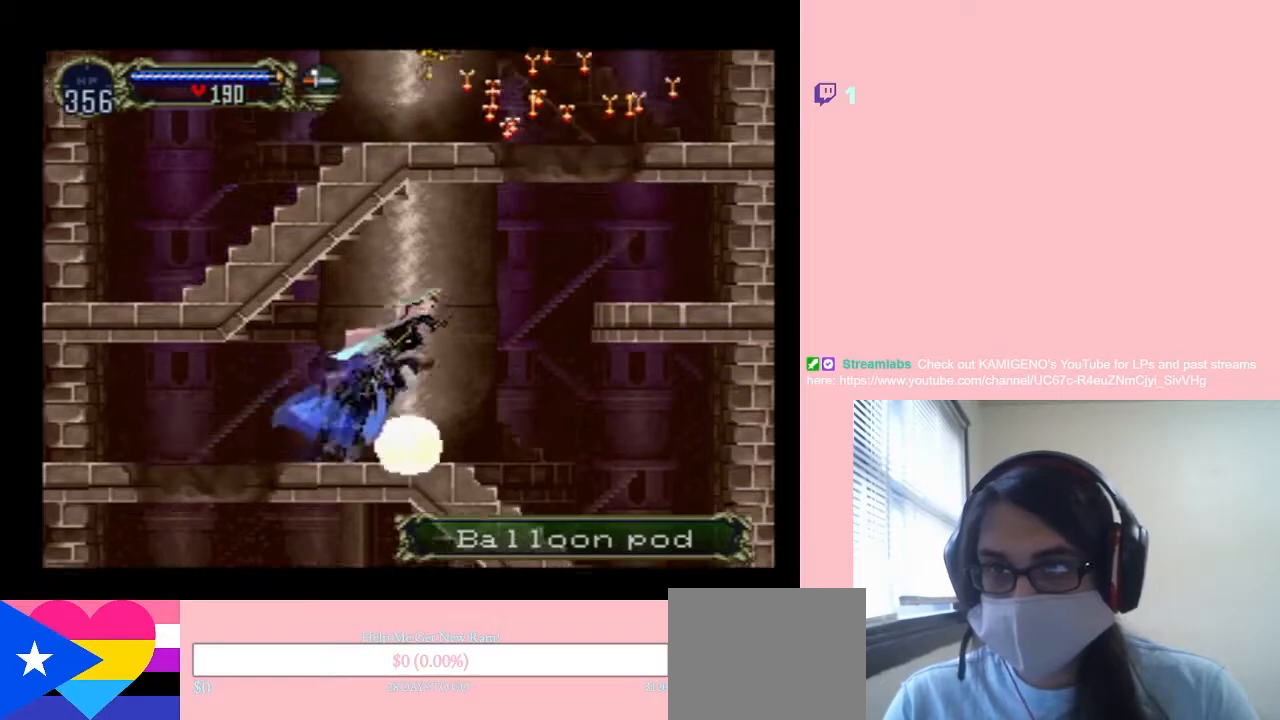
{"dt_ms": 500, "buttons": ["DPAD_RIGHT"], "left_stick": "center", "right_stick": "center", "events": []}
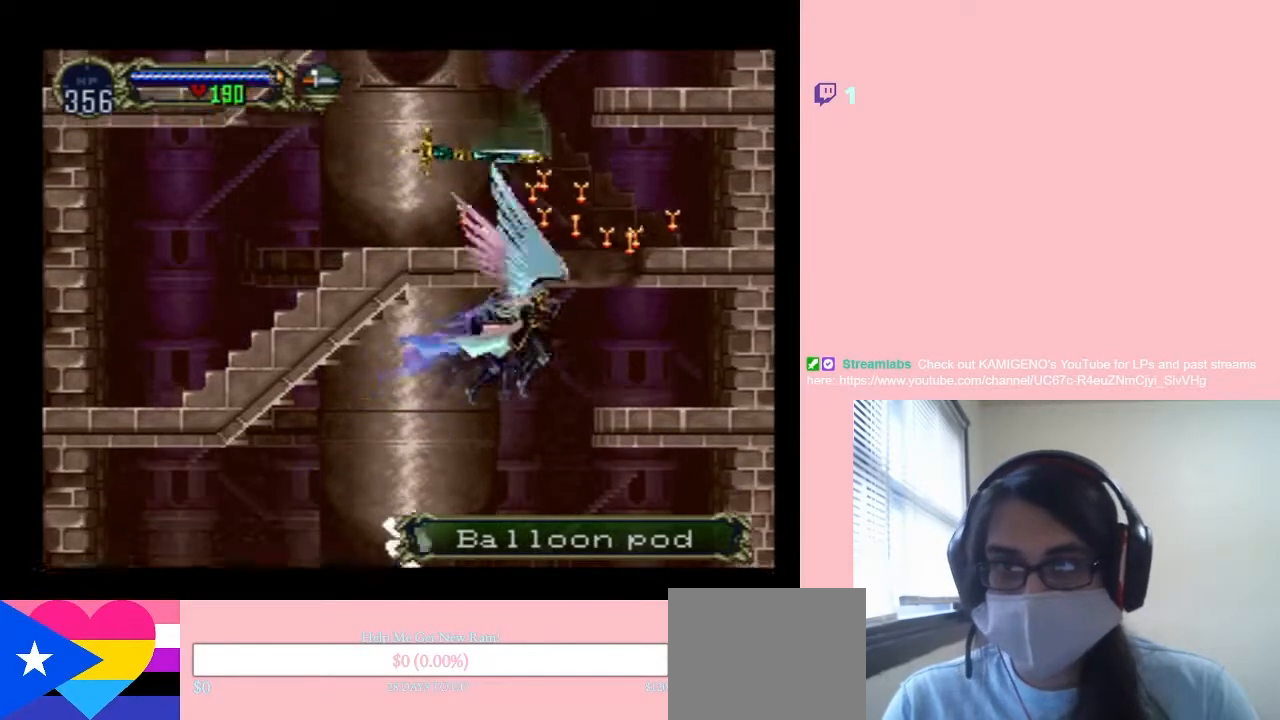
{"dt_ms": 500, "buttons": ["DPAD_LEFT"], "left_stick": "center", "right_stick": "center", "events": [[350, "DPAD_RIGHT", "up"], [400, "DPAD_LEFT", "down"]]}
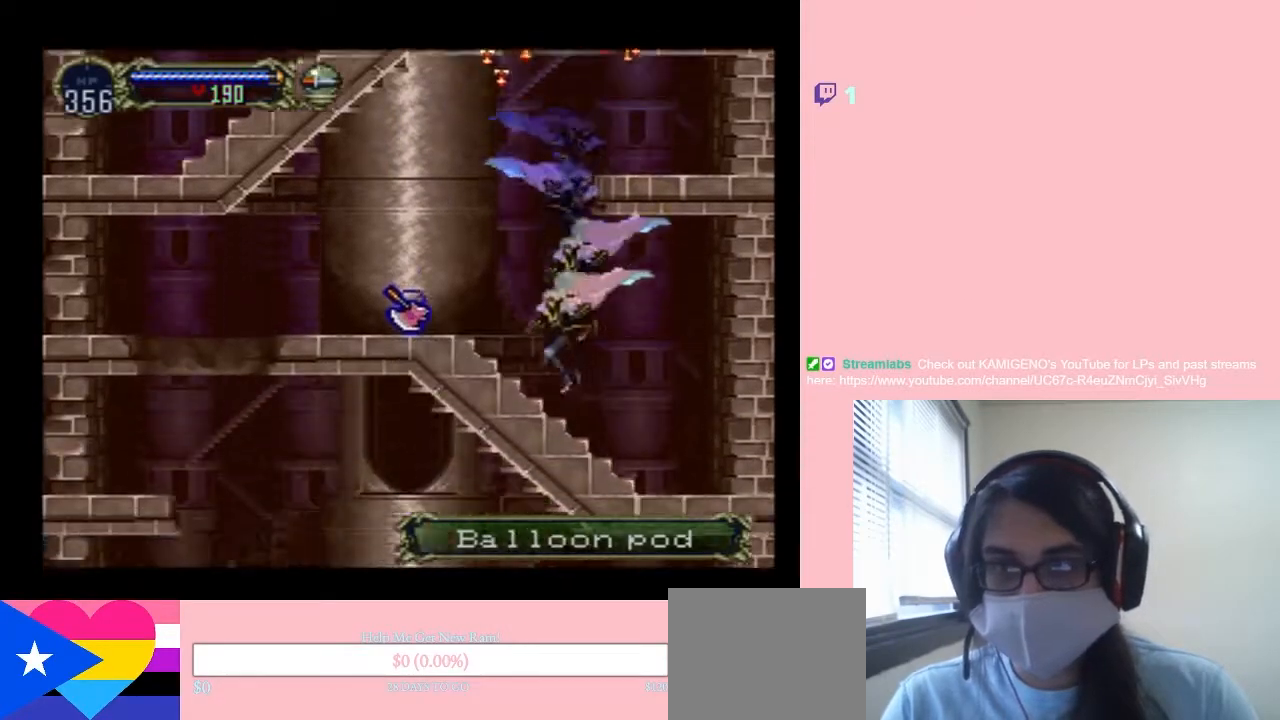
{"dt_ms": 500, "buttons": [], "left_stick": "center", "right_stick": "center", "events": [[117, "DPAD_LEFT", "up"]]}
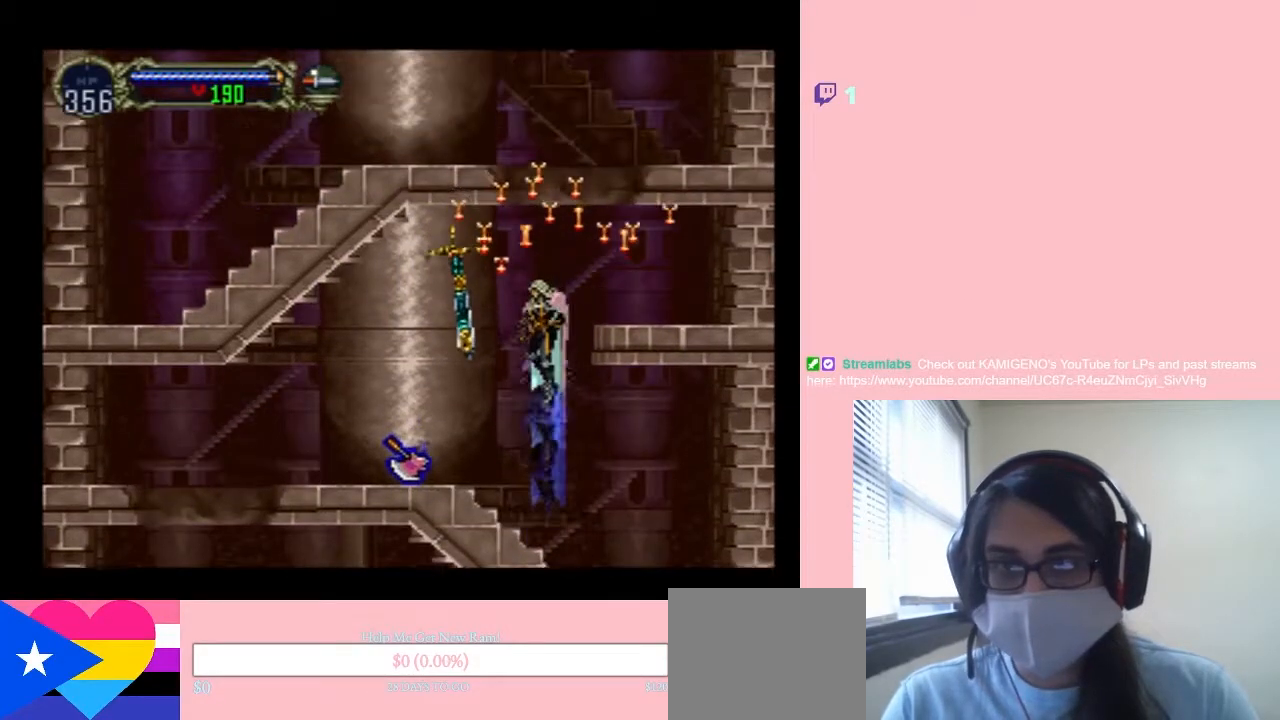
{"dt_ms": 500, "buttons": ["DPAD_RIGHT"], "left_stick": "center", "right_stick": "center", "events": [[100, "DPAD_RIGHT", "down"]]}
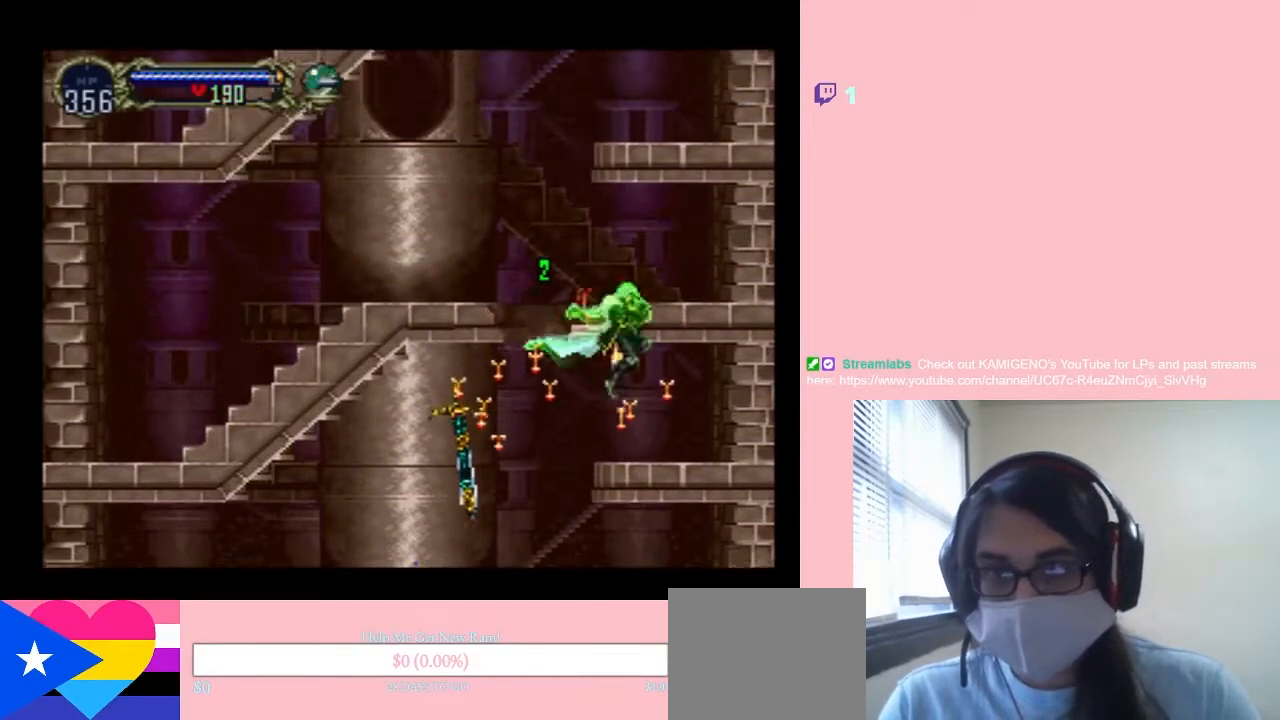
{"dt_ms": 500, "buttons": ["DPAD_LEFT"], "left_stick": "center", "right_stick": "center", "events": [[250, "DPAD_RIGHT", "up"], [467, "DPAD_LEFT", "down"]]}
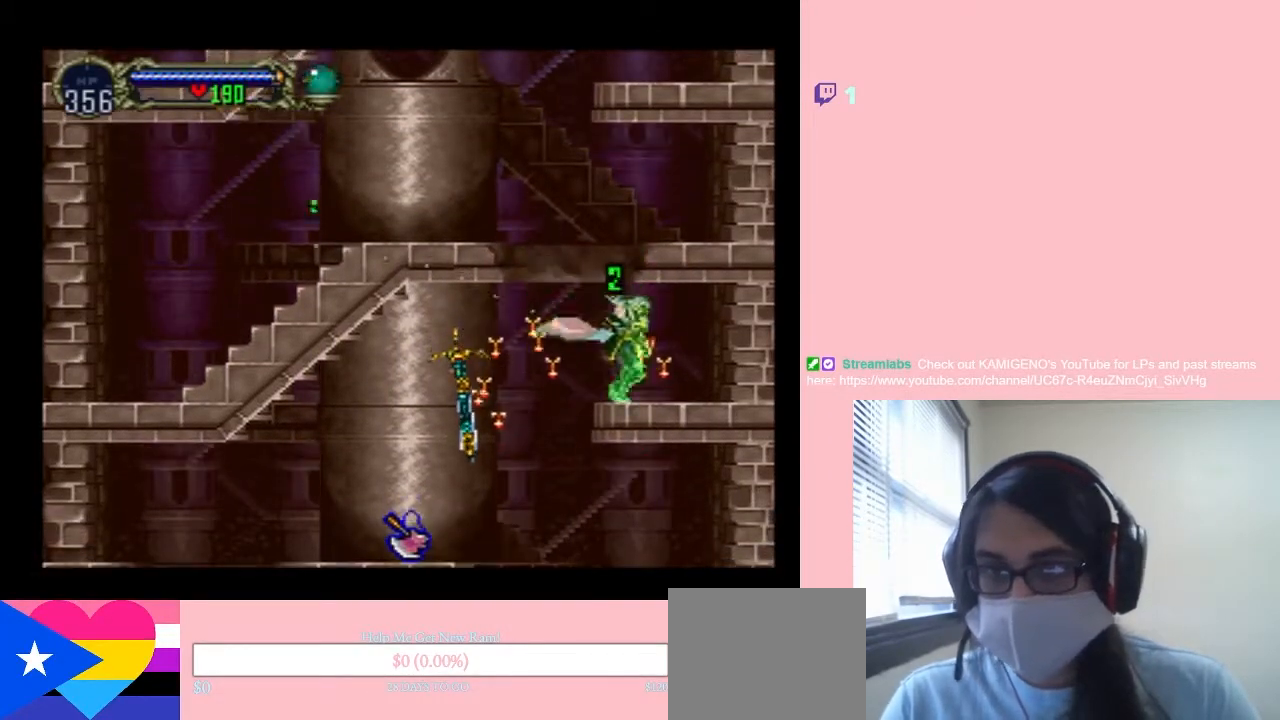
{"dt_ms": 1000, "buttons": [], "left_stick": "center", "right_stick": "center", "events": [[533, "DPAD_RIGHT", "down"], [683, "DPAD_RIGHT", "up"], [950, "DPAD_LEFT", "up"]]}
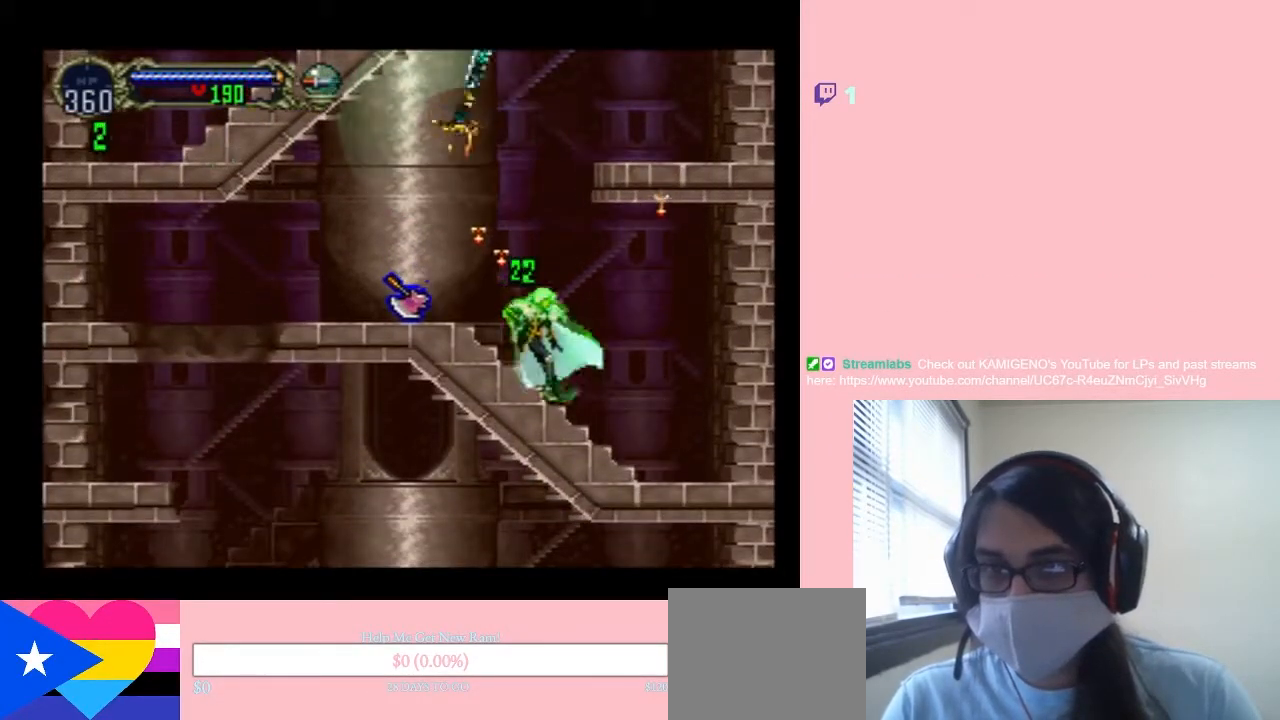
{"dt_ms": 500, "buttons": [], "left_stick": "center", "right_stick": "center", "events": [[150, "DPAD_LEFT", "down"], [317, "DPAD_LEFT", "up"]]}
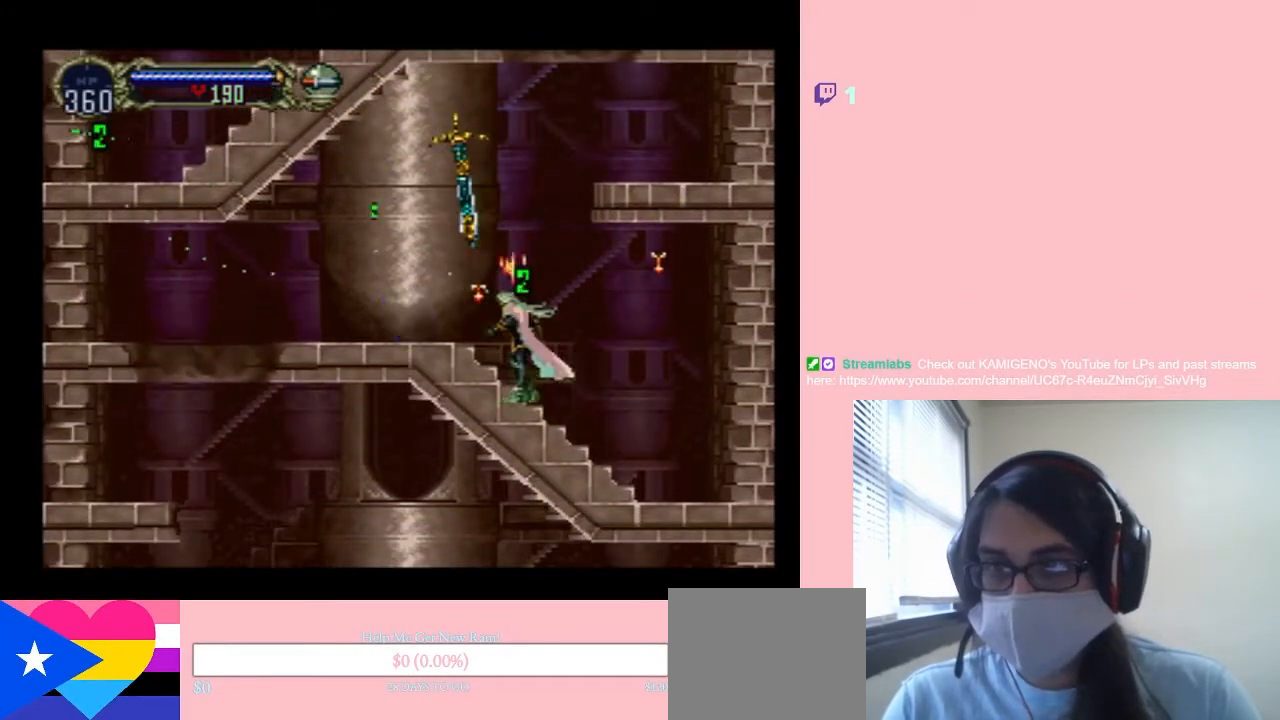
{"dt_ms": 500, "buttons": ["DPAD_RIGHT"], "left_stick": "center", "right_stick": "center", "events": [[317, "DPAD_RIGHT", "down"]]}
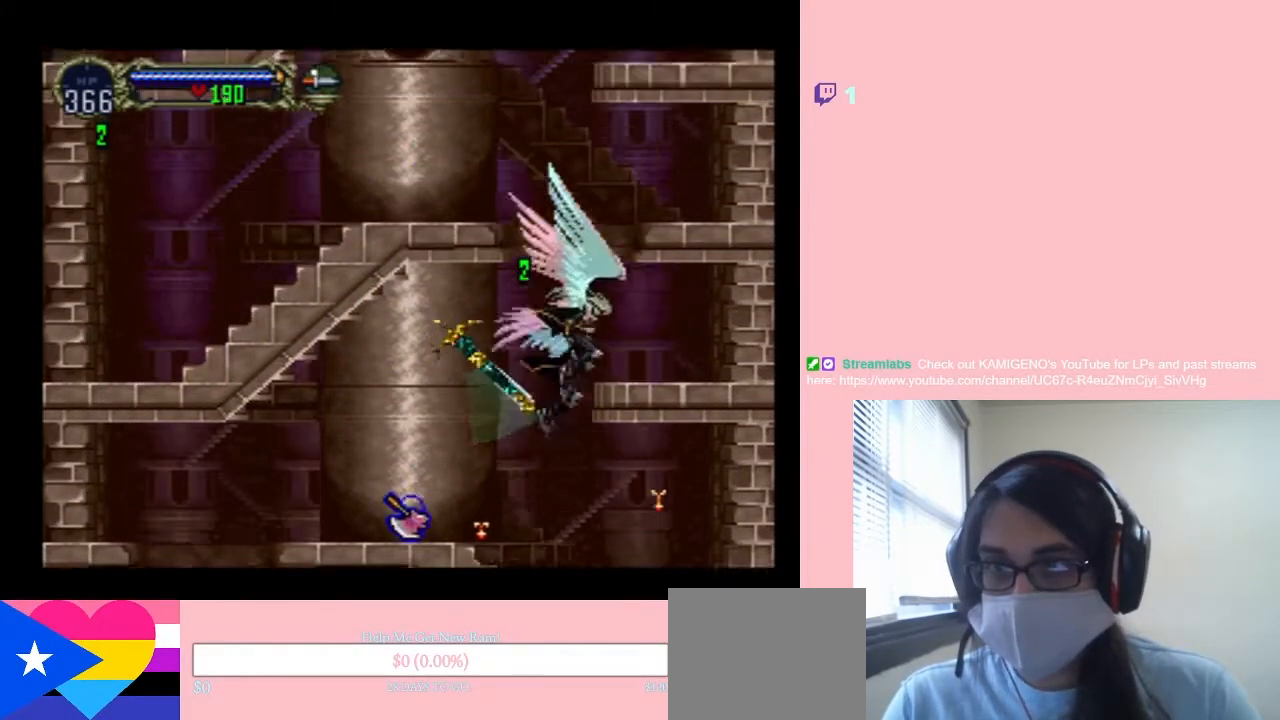
{"dt_ms": 1000, "buttons": ["DPAD_LEFT"], "left_stick": "center", "right_stick": "center", "events": [[500, "DPAD_LEFT", "down"], [500, "DPAD_RIGHT", "up"]]}
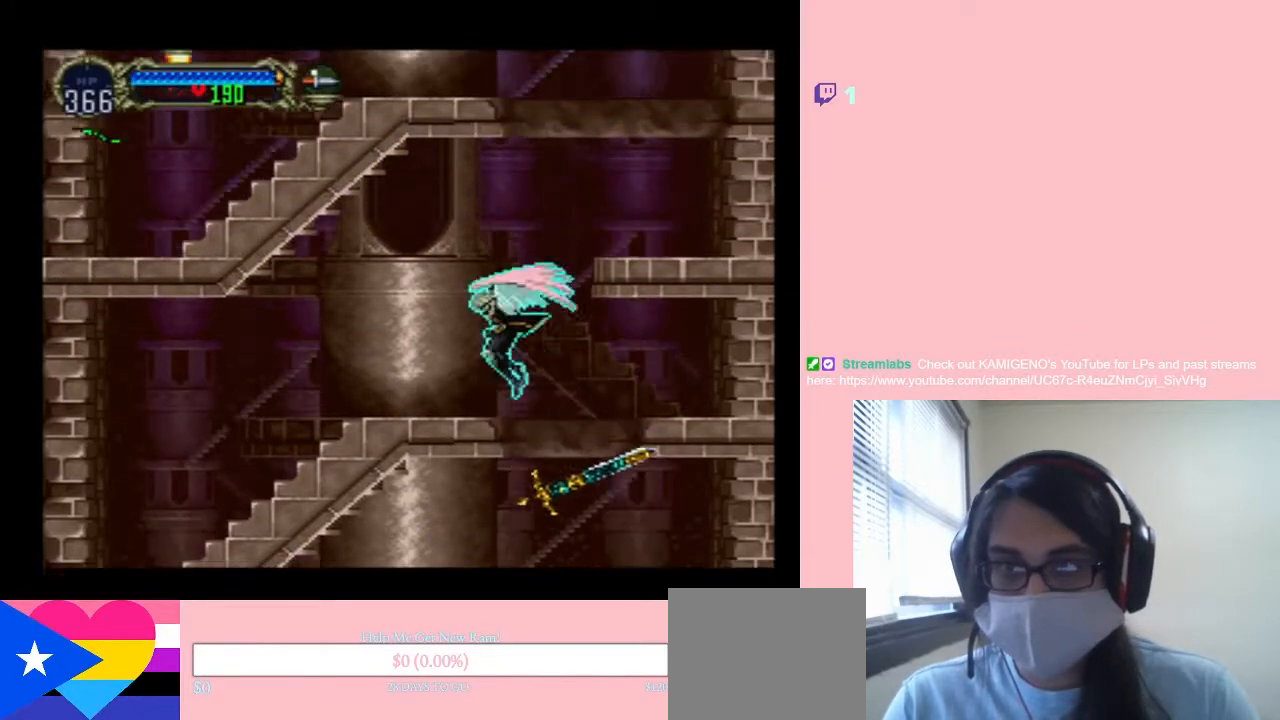
{"dt_ms": 500, "buttons": [], "left_stick": "center", "right_stick": "center", "events": [[400, "DPAD_LEFT", "up"]]}
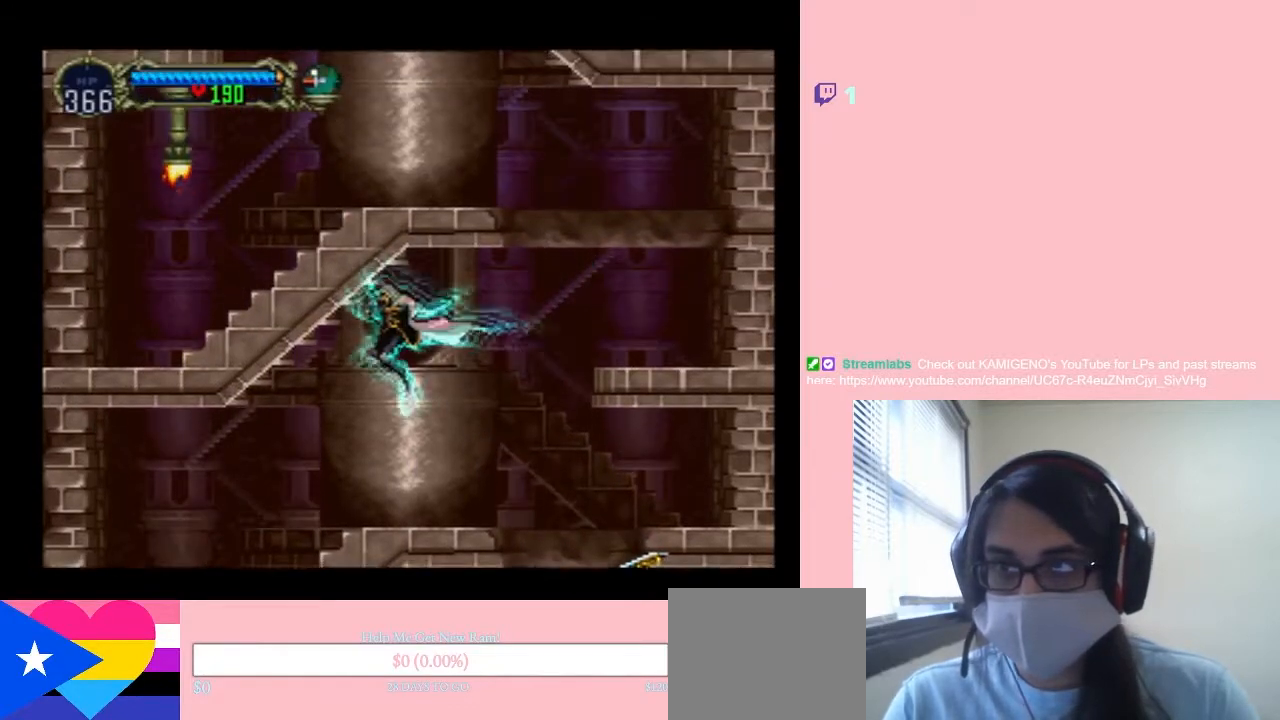
{"dt_ms": 500, "buttons": ["DPAD_RIGHT"], "left_stick": "center", "right_stick": "center", "events": [[50, "DPAD_RIGHT", "down"], [150, "DPAD_RIGHT", "up"], [250, "DPAD_RIGHT", "down"]]}
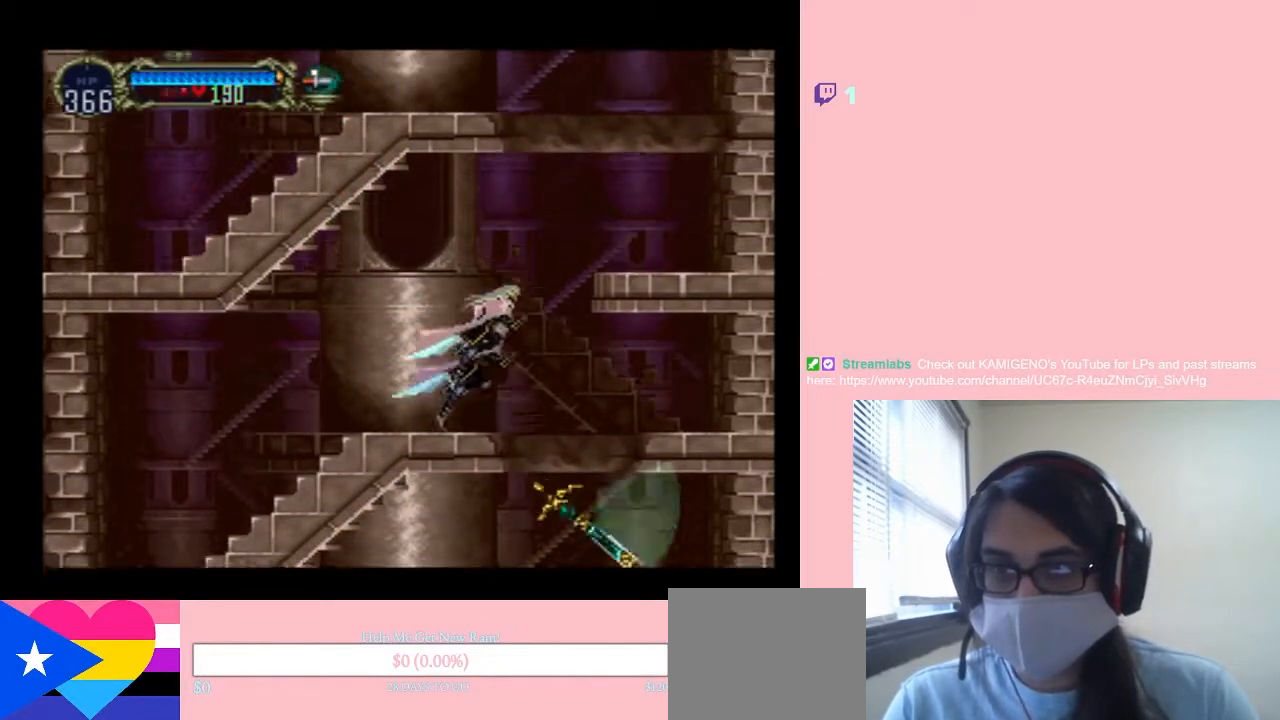
{"dt_ms": 500, "buttons": ["DPAD_RIGHT"], "left_stick": "center", "right_stick": "center", "events": []}
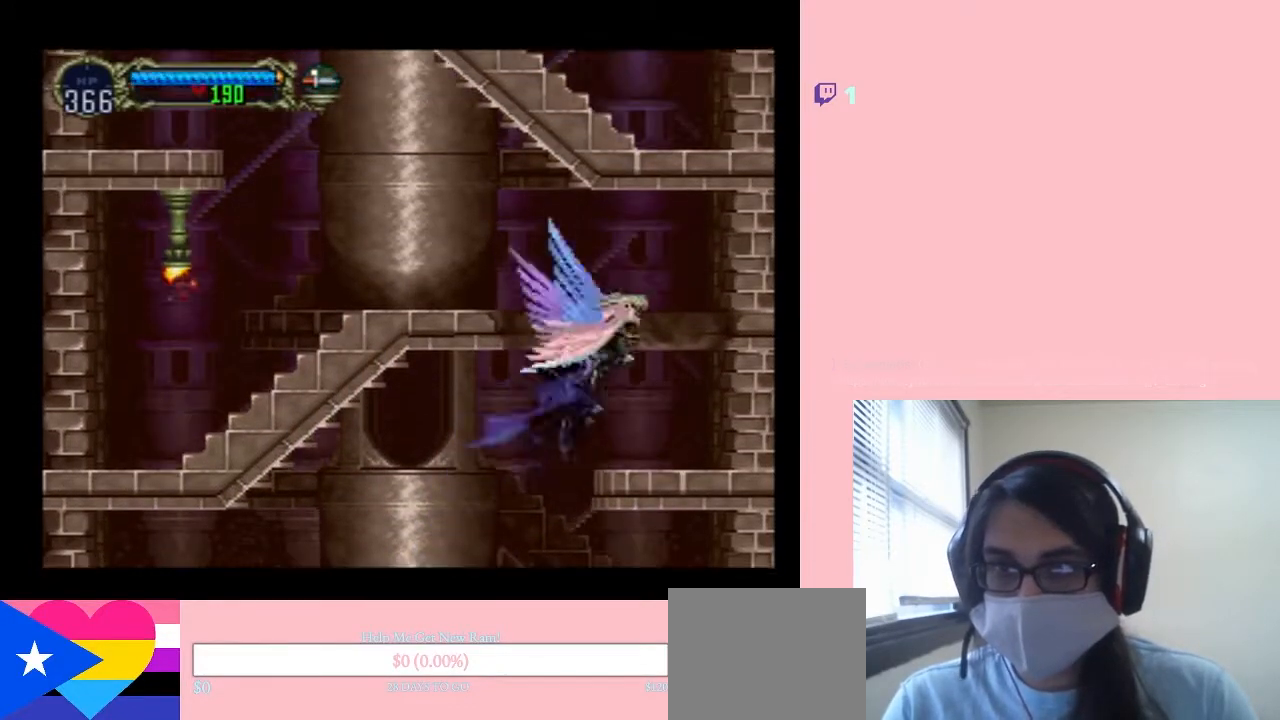
{"dt_ms": 500, "buttons": ["DPAD_LEFT"], "left_stick": "center", "right_stick": "center", "events": [[133, "DPAD_LEFT", "down"], [133, "DPAD_RIGHT", "up"]]}
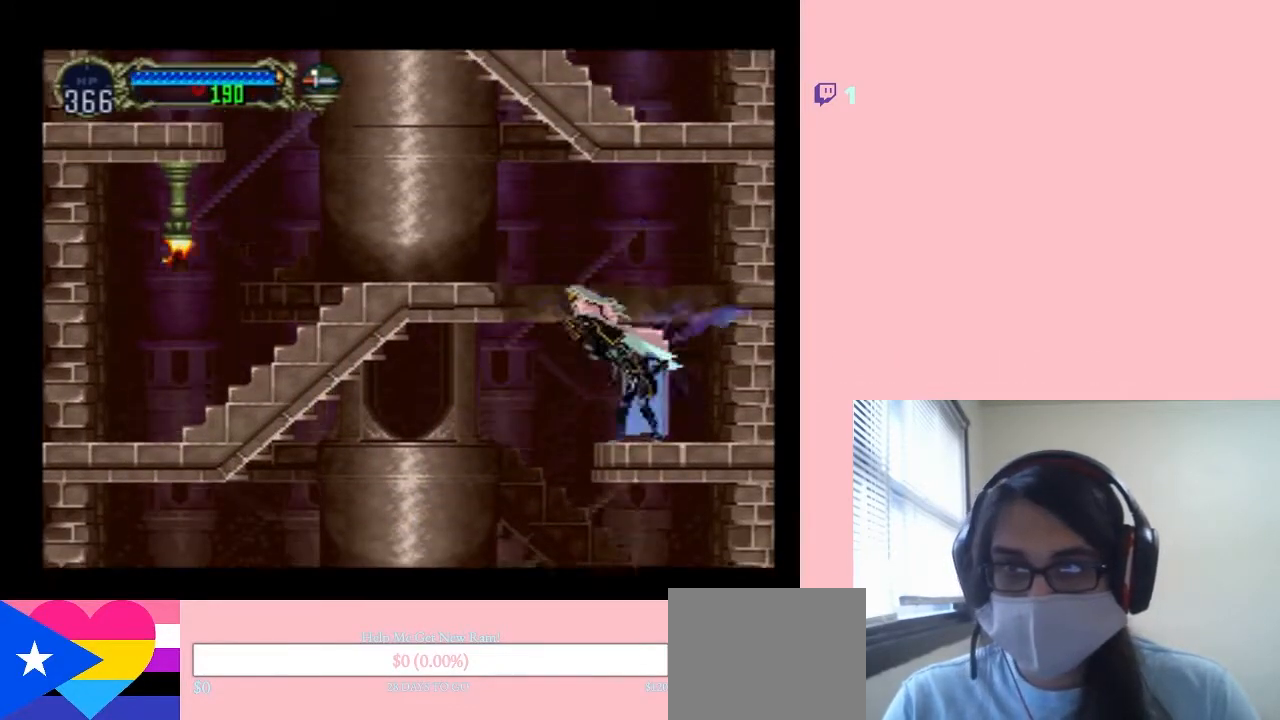
{"dt_ms": 500, "buttons": ["DPAD_LEFT"], "left_stick": "center", "right_stick": "center", "events": []}
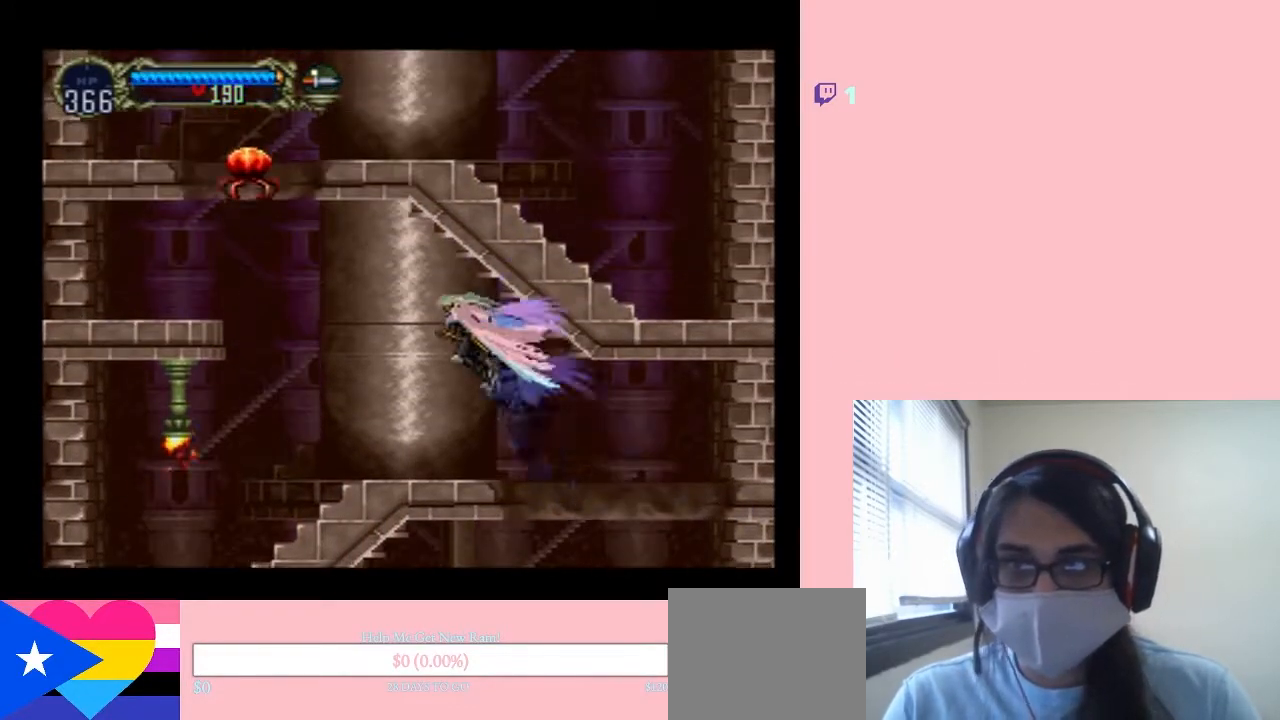
{"dt_ms": 500, "buttons": [], "left_stick": "center", "right_stick": "center", "events": [[383, "DPAD_LEFT", "up"]]}
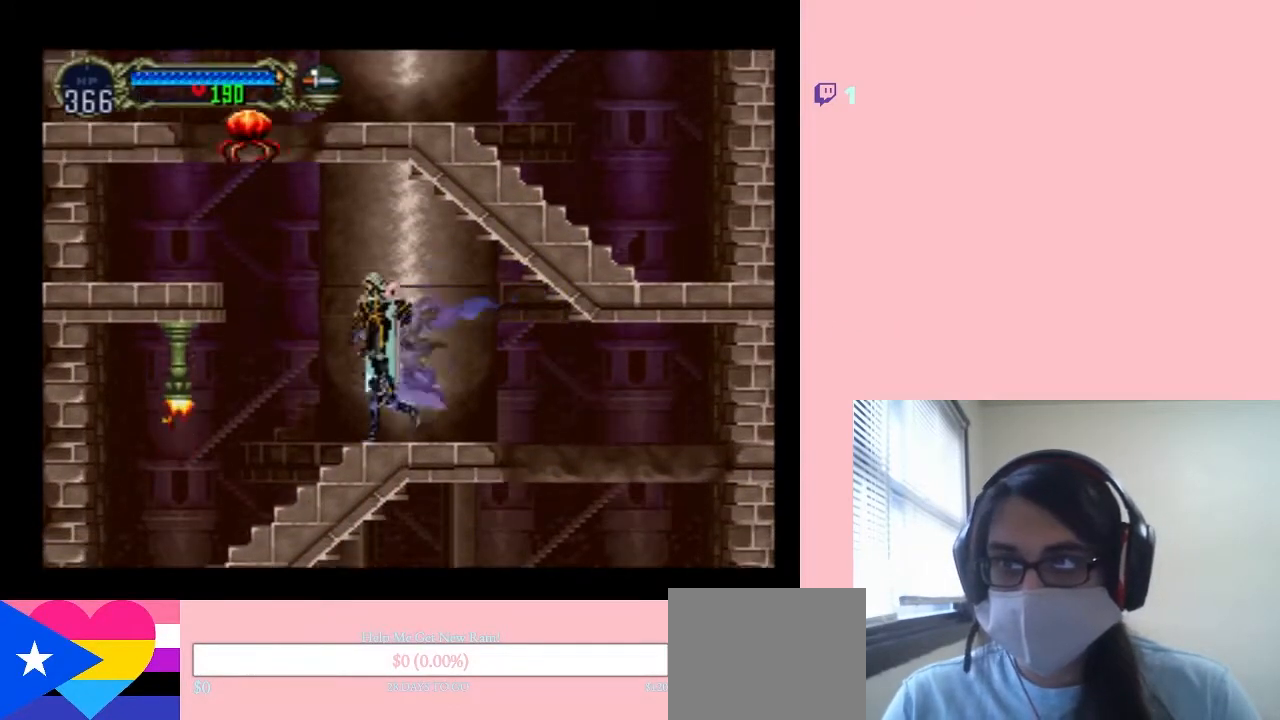
{"dt_ms": 500, "buttons": [], "left_stick": "center", "right_stick": "center", "events": [[283, "Y", "down"], [350, "DPAD_LEFT", "down"], [450, "Y", "up"], [483, "DPAD_LEFT", "up"]]}
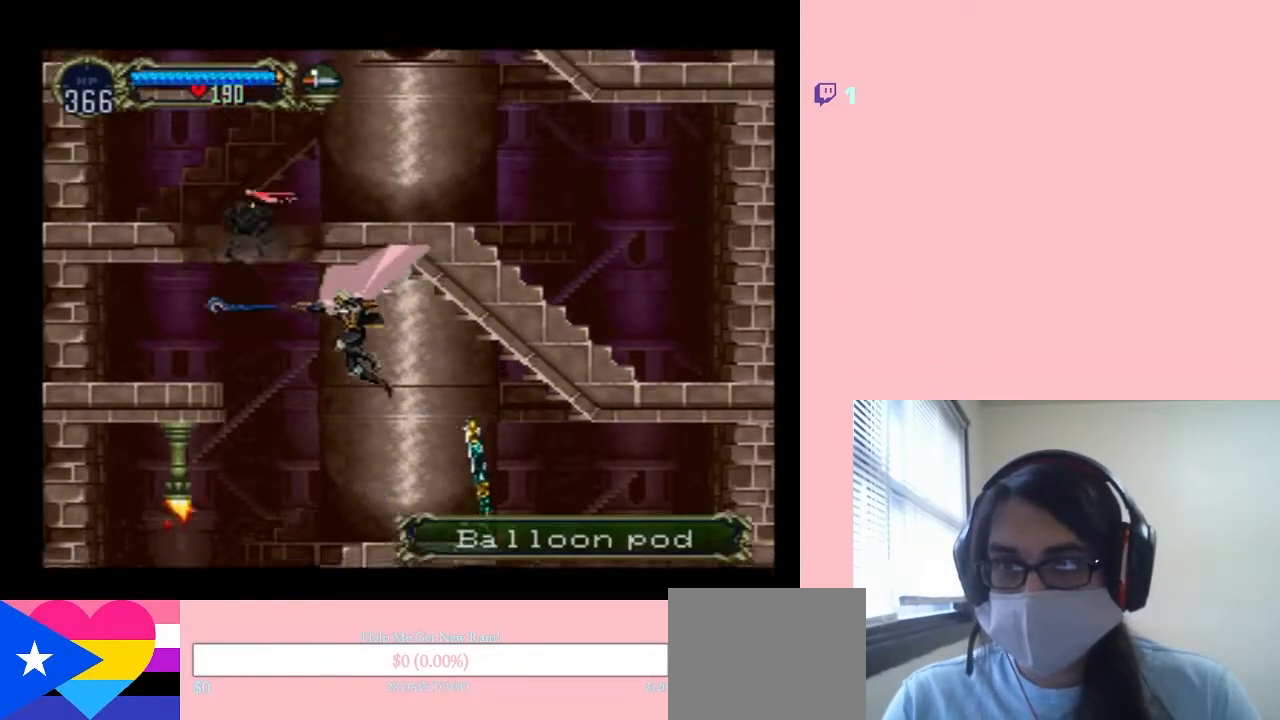
{"dt_ms": 500, "buttons": ["DPAD_LEFT"], "left_stick": "center", "right_stick": "center", "events": [[333, "DPAD_LEFT", "down"]]}
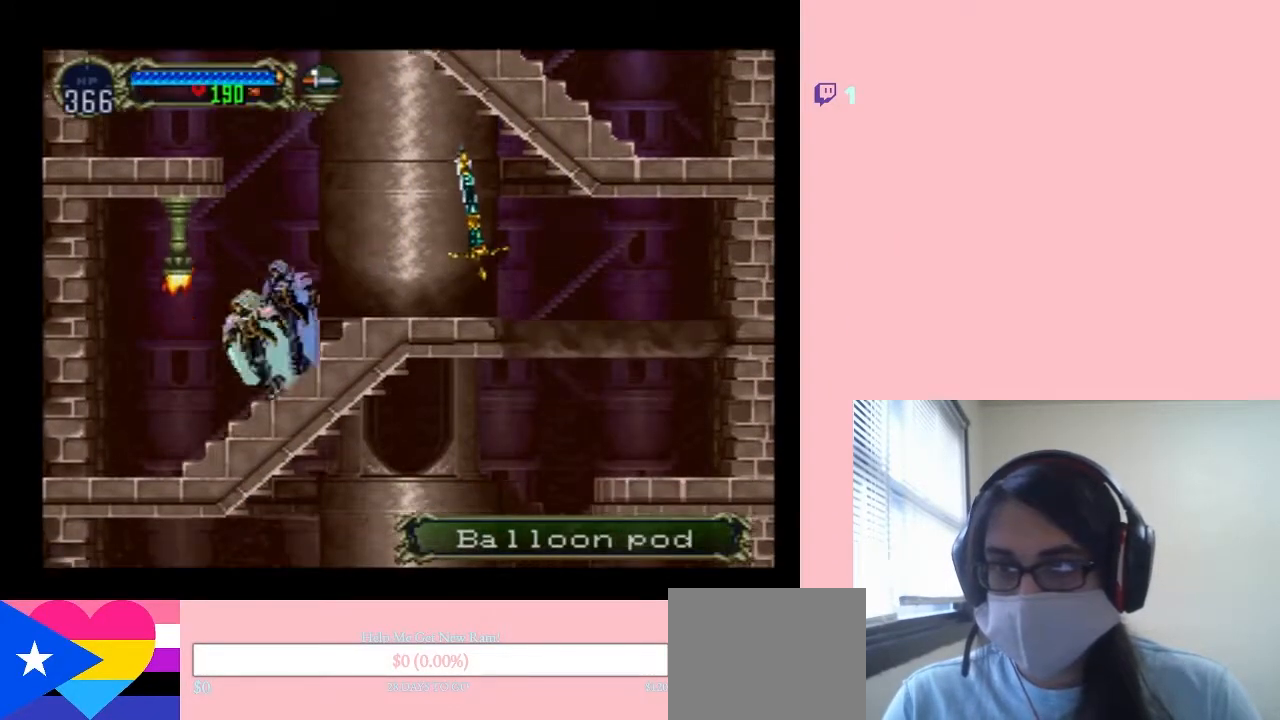
{"dt_ms": 500, "buttons": ["DPAD_LEFT"], "left_stick": "center", "right_stick": "center", "events": [[50, "Y", "down"], [100, "DPAD_LEFT", "up"], [133, "Y", "up"], [283, "DPAD_LEFT", "down"]]}
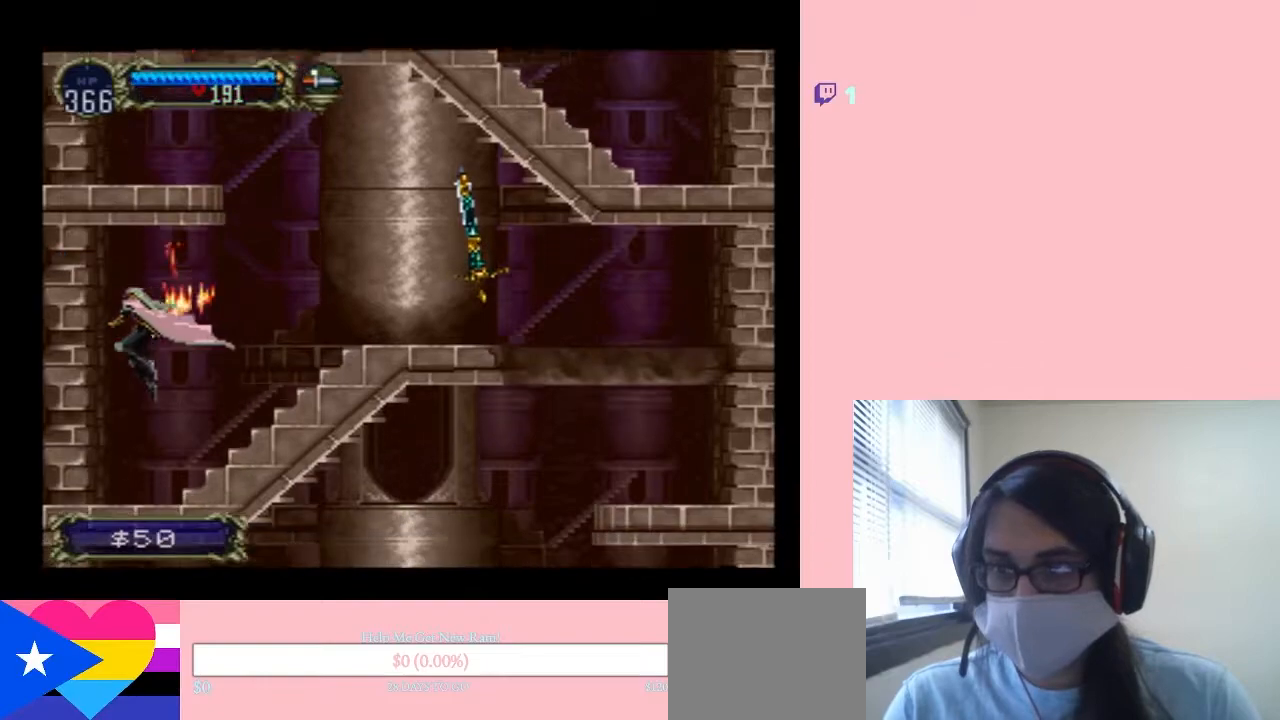
{"dt_ms": 500, "buttons": ["DPAD_RIGHT"], "left_stick": "center", "right_stick": "center", "events": [[17, "DPAD_LEFT", "up"], [83, "DPAD_RIGHT", "down"]]}
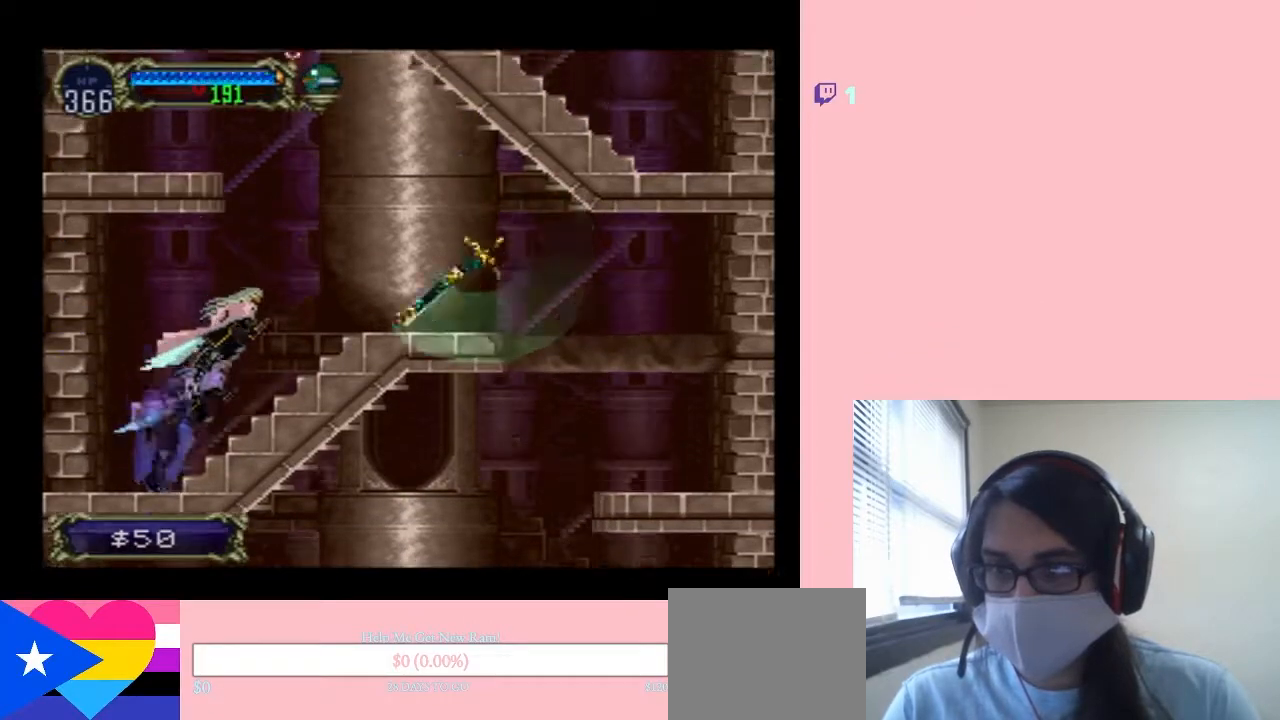
{"dt_ms": 500, "buttons": ["DPAD_RIGHT"], "left_stick": "center", "right_stick": "center", "events": []}
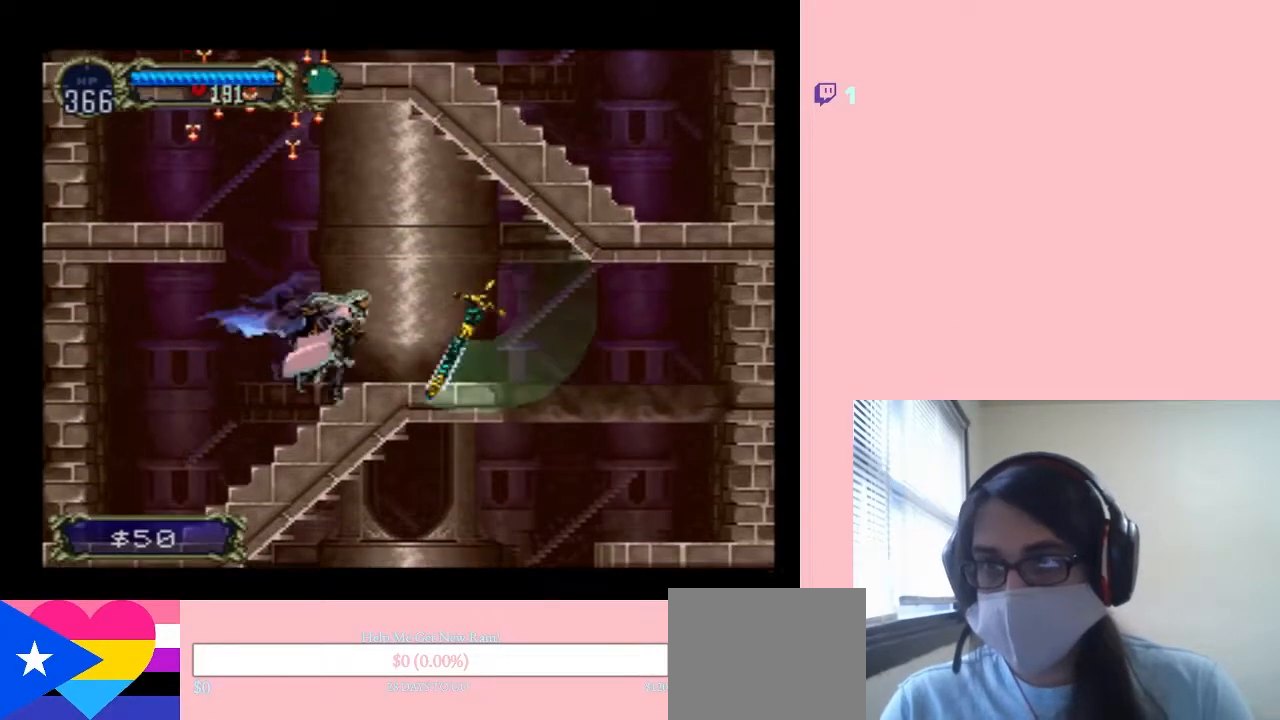
{"dt_ms": 500, "buttons": ["DPAD_LEFT"], "left_stick": "center", "right_stick": "center", "events": [[117, "DPAD_RIGHT", "up"], [167, "DPAD_LEFT", "down"]]}
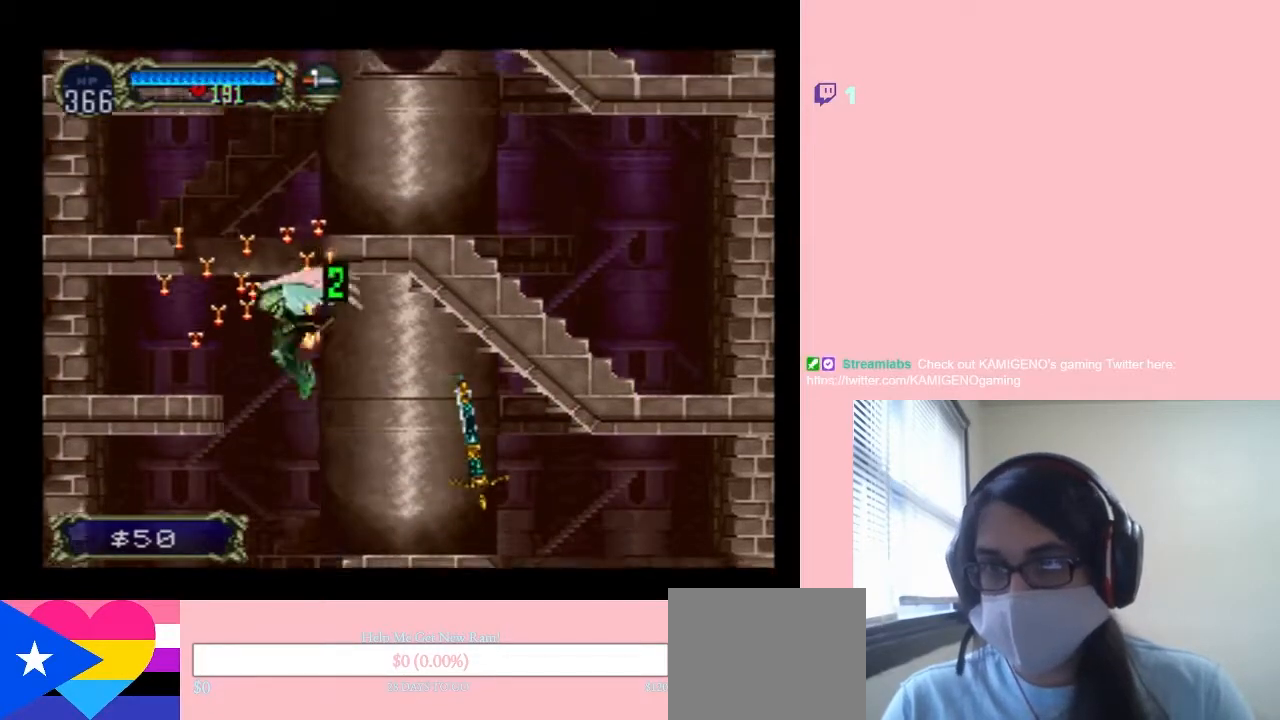
{"dt_ms": 500, "buttons": [], "left_stick": "center", "right_stick": "center", "events": [[333, "DPAD_LEFT", "up"], [333, "DPAD_RIGHT", "down"], [483, "DPAD_RIGHT", "up"]]}
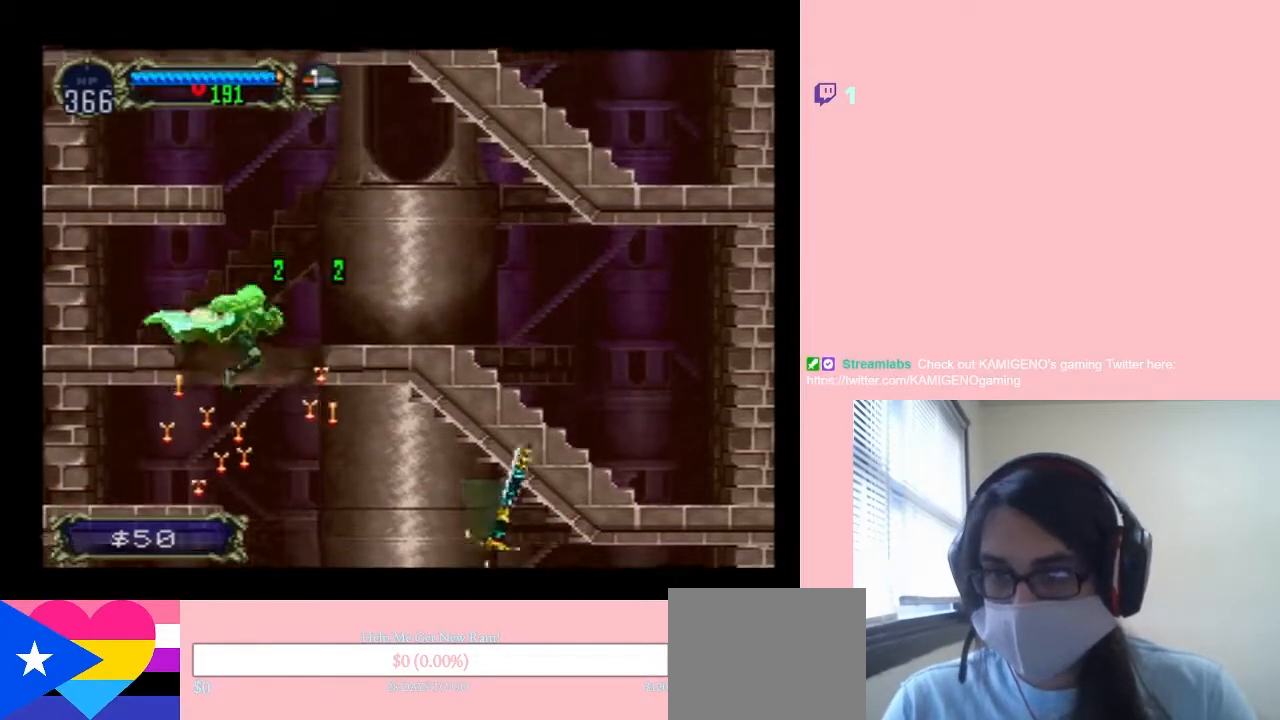
{"dt_ms": 500, "buttons": ["DPAD_RIGHT"], "left_stick": "center", "right_stick": "center", "events": [[33, "DPAD_LEFT", "down"], [317, "DPAD_LEFT", "up"], [317, "DPAD_RIGHT", "down"]]}